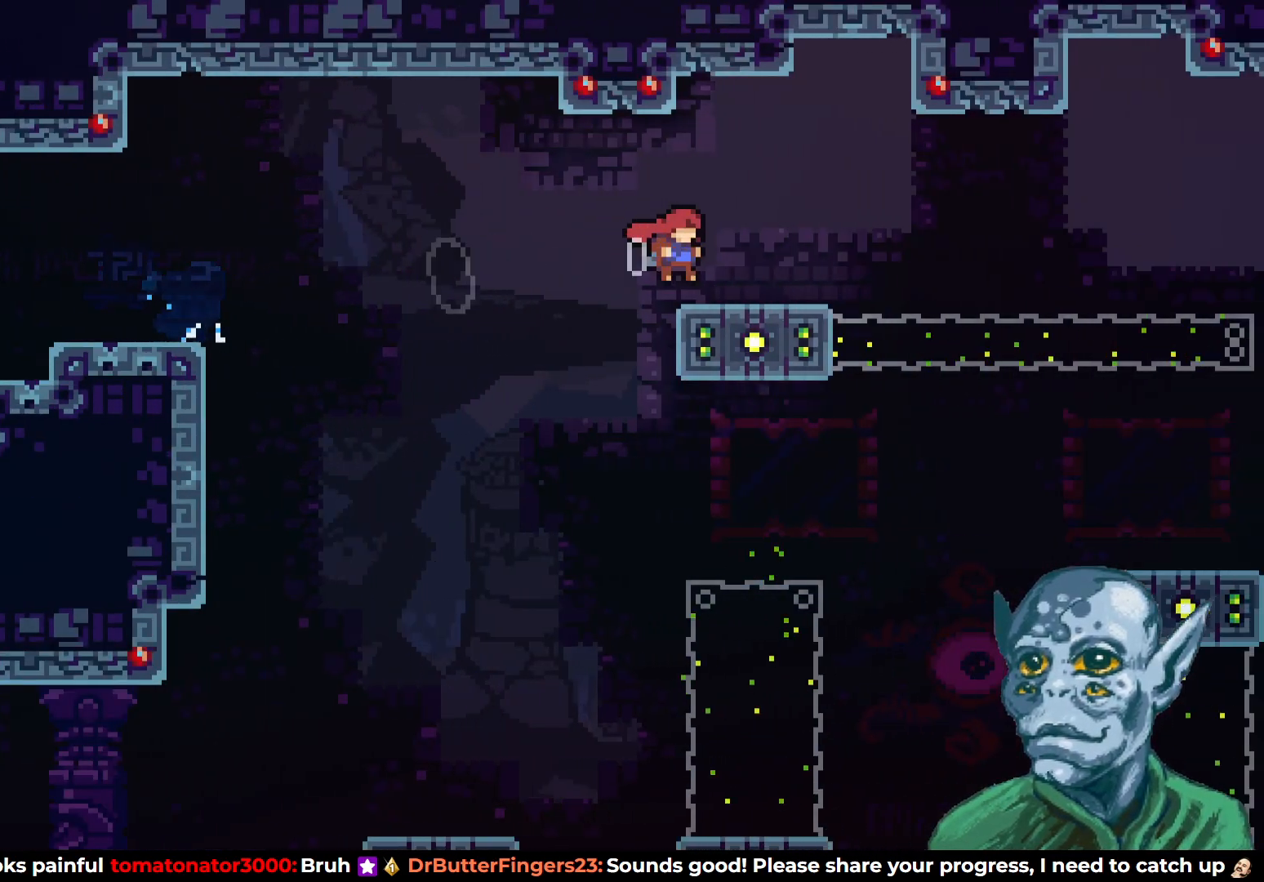
Gameplay with a controller (PlayStation layout); each line is a JSON object with the inputs held at the frame after it. "events" lists button and stick changes between this image and that frame as [ms after this image, input, new state], when the widget could be followed in between.
{"buttons": ["DPAD_RIGHT"], "left_stick": "center", "right_stick": "center", "events": [[117, "CROSS", "up"], [200, "CROSS", "down"], [400, "CROSS", "up"]]}
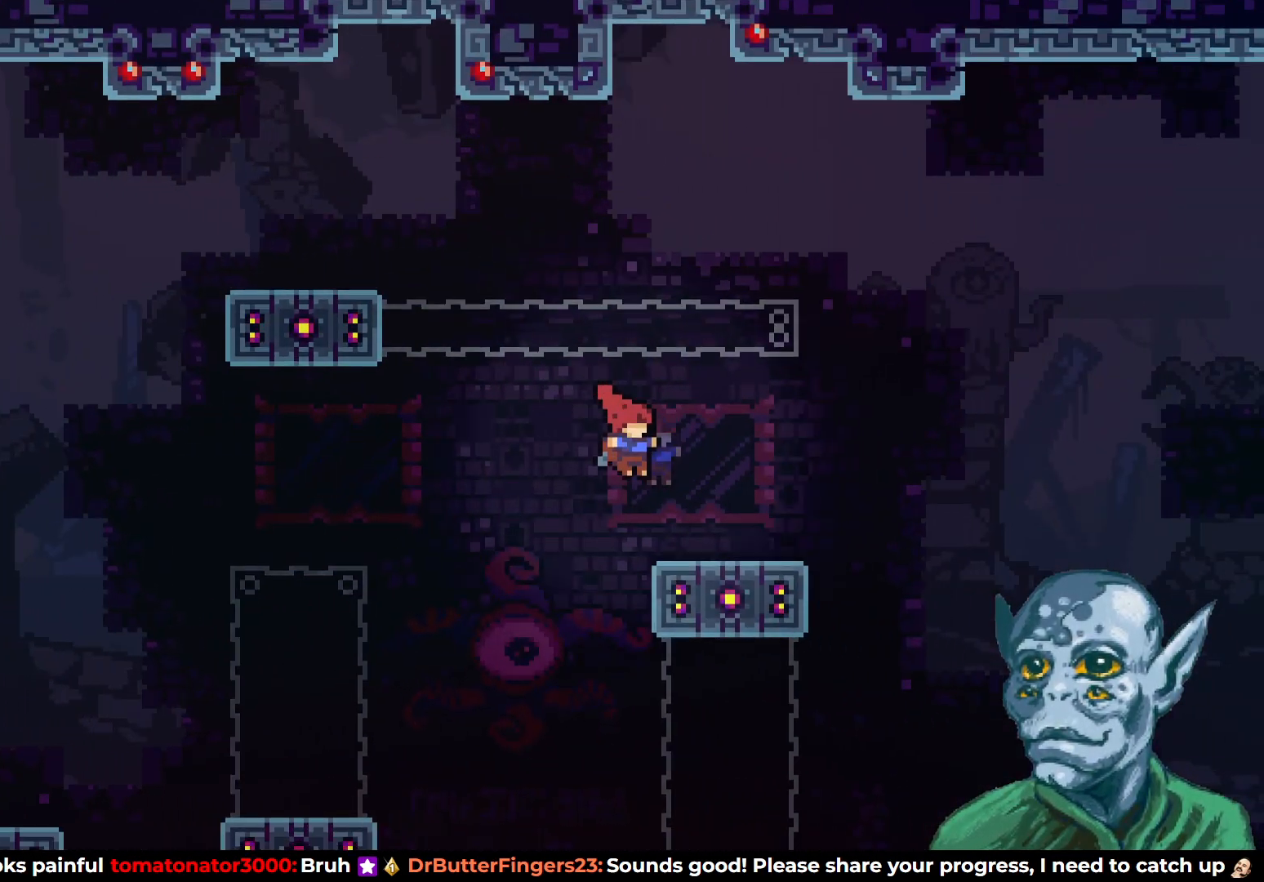
{"buttons": ["CROSS", "DPAD_RIGHT"], "left_stick": "center", "right_stick": "center", "events": [[267, "DPAD_DOWN", "down"], [283, "SQUARE", "down"], [450, "DPAD_DOWN", "up"], [450, "SQUARE", "up"], [467, "CROSS", "down"]]}
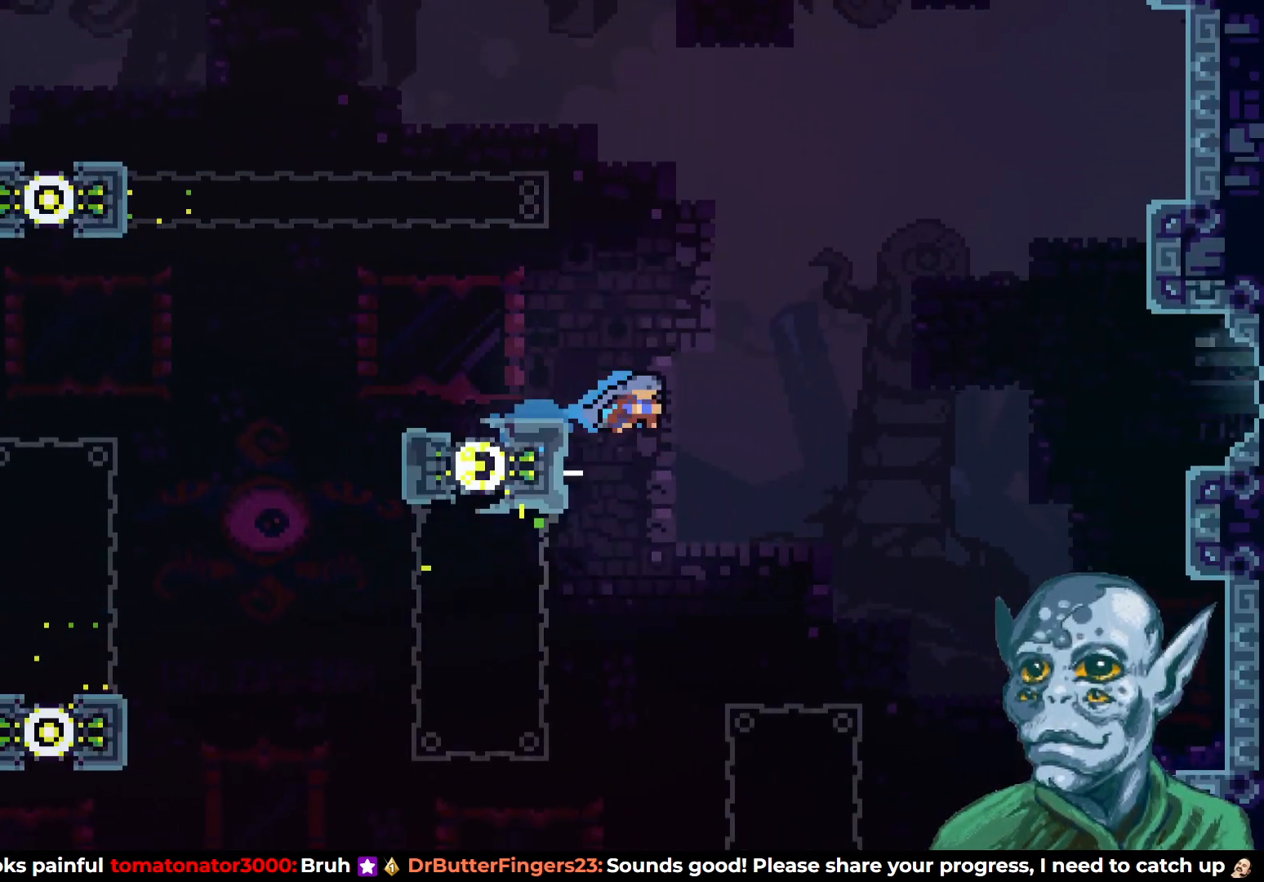
{"buttons": ["DPAD_RIGHT"], "left_stick": "center", "right_stick": "center", "events": [[383, "CROSS", "up"]]}
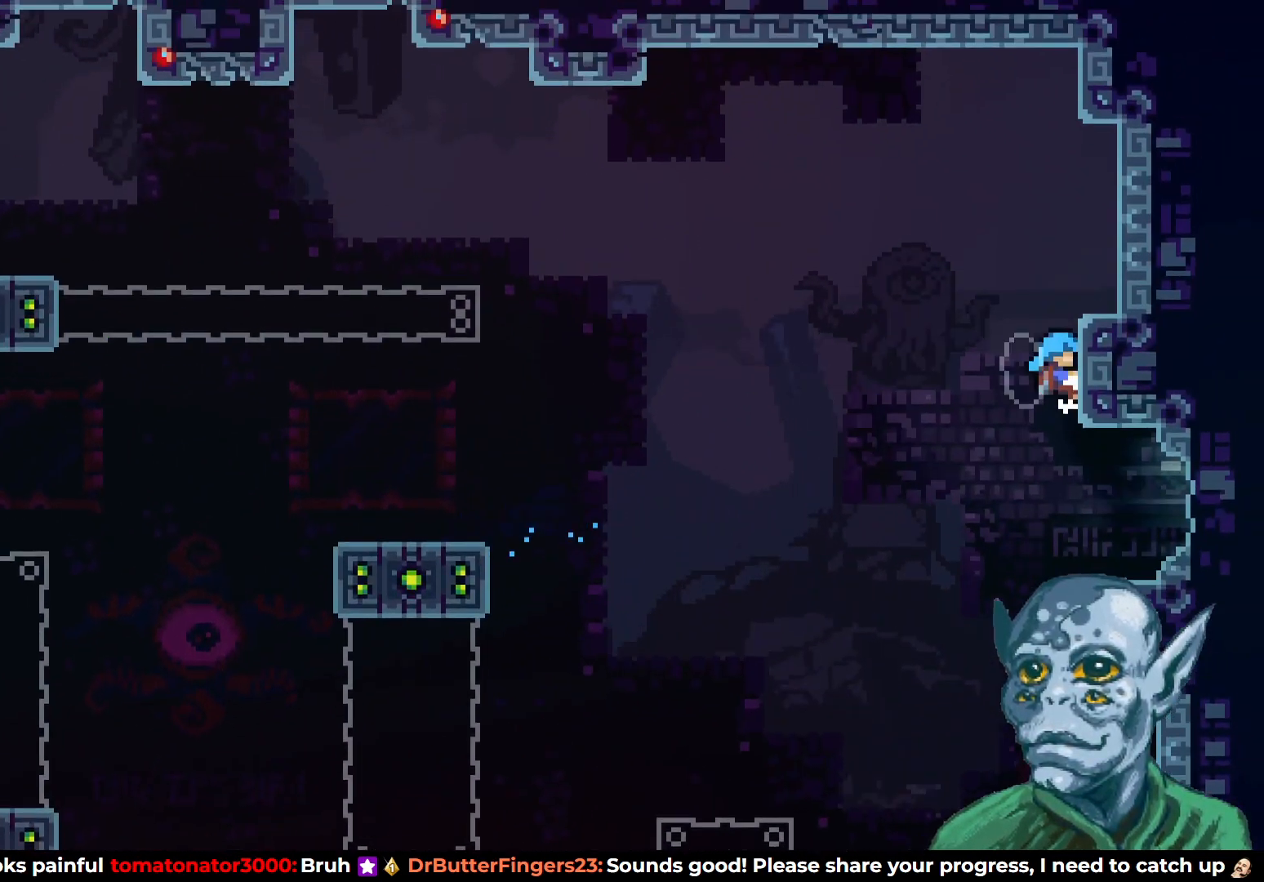
{"buttons": ["DPAD_RIGHT"], "left_stick": "center", "right_stick": "center", "events": []}
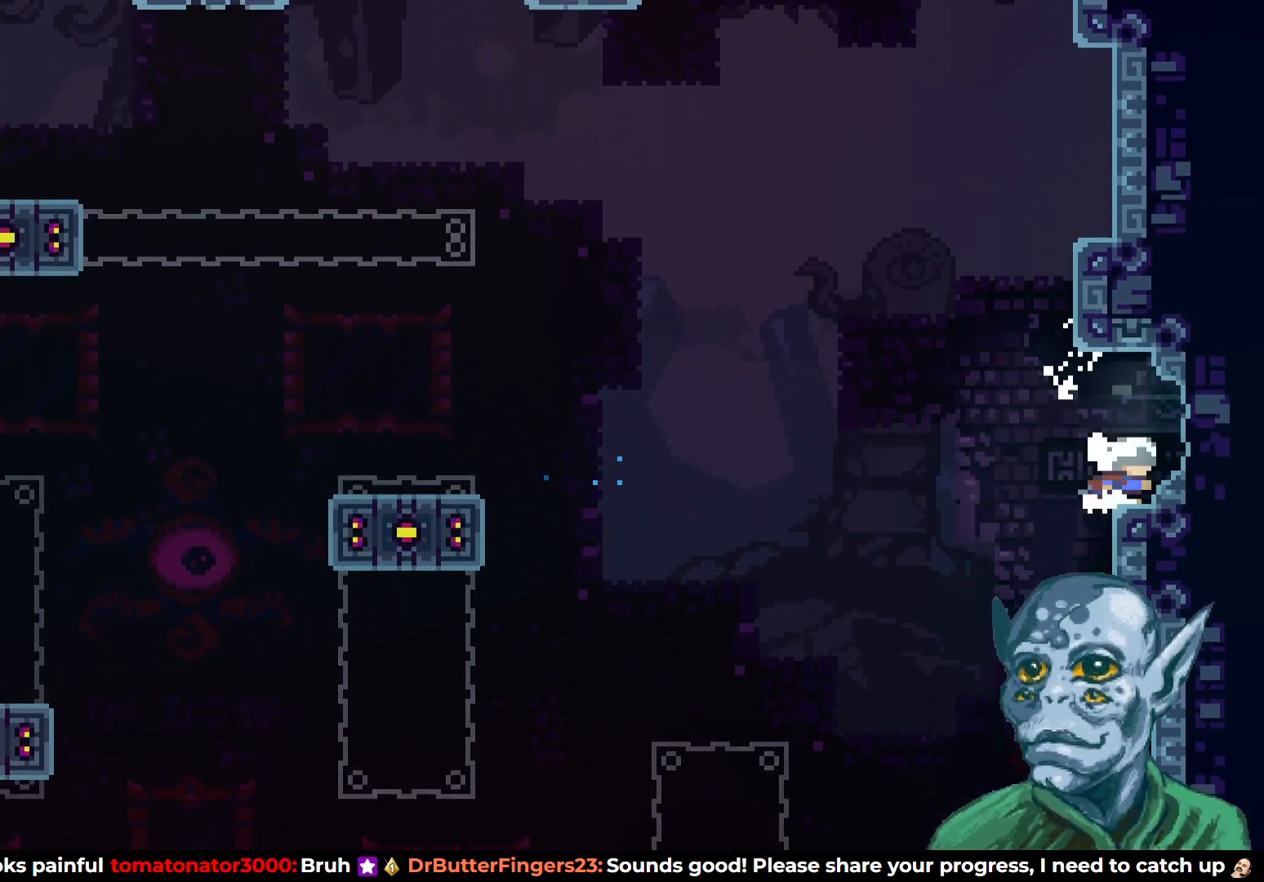
{"buttons": ["DPAD_RIGHT"], "left_stick": "center", "right_stick": "center", "events": []}
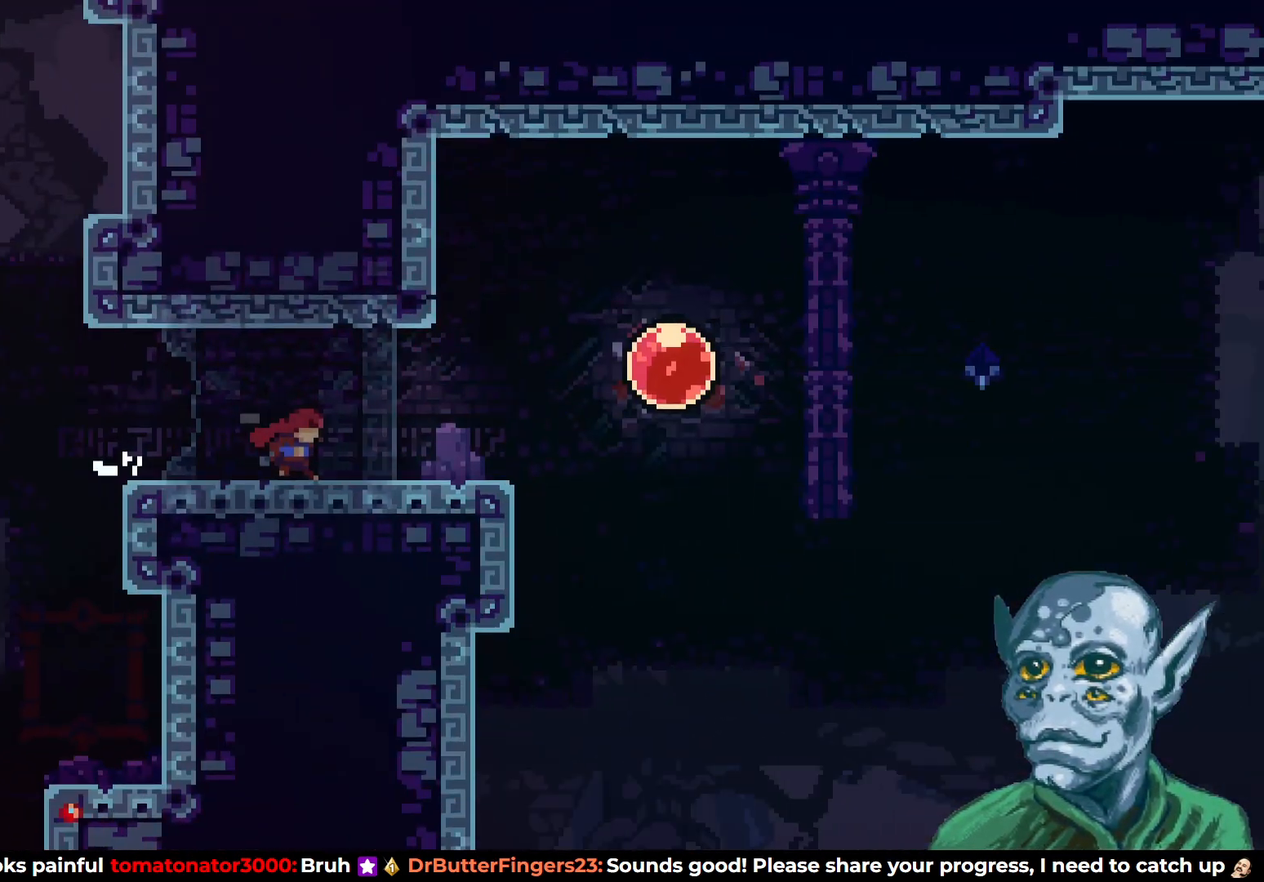
{"buttons": ["DPAD_RIGHT"], "left_stick": "center", "right_stick": "center", "events": [[83, "DPAD_RIGHT", "up"], [367, "DPAD_RIGHT", "down"]]}
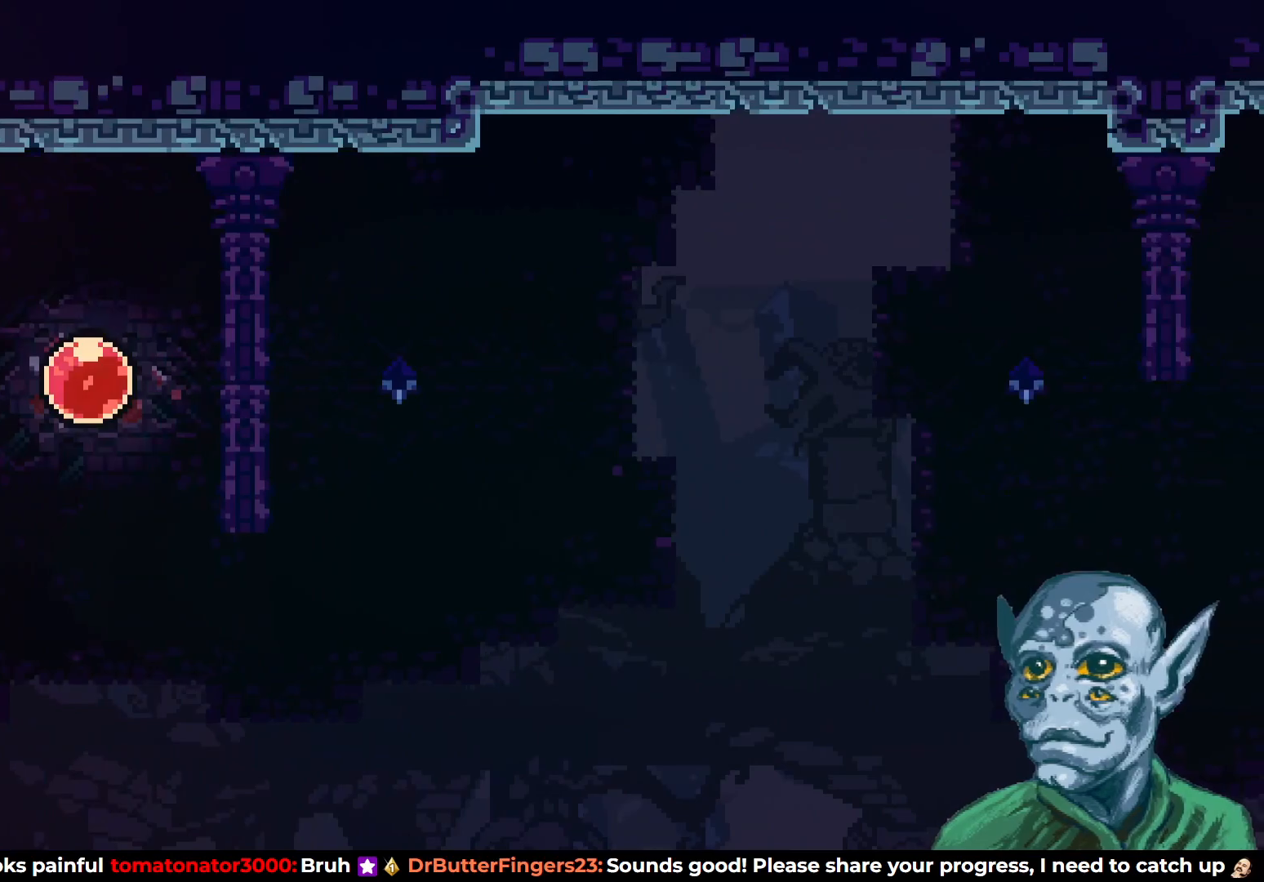
{"buttons": ["SQUARE", "DPAD_RIGHT"], "left_stick": "center", "right_stick": "center", "events": [[217, "CROSS", "down"], [400, "SQUARE", "down"], [433, "CROSS", "up"]]}
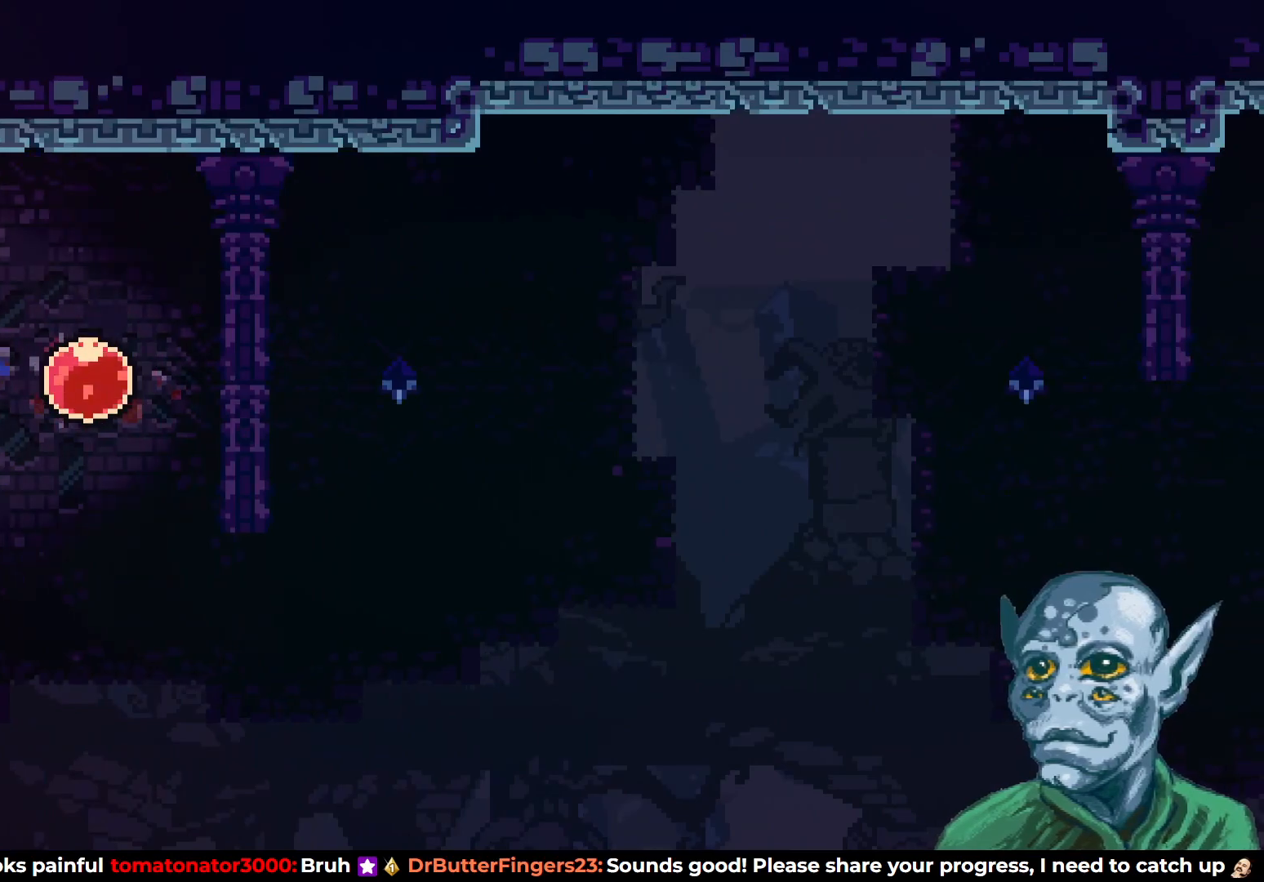
{"buttons": ["DPAD_RIGHT"], "left_stick": "center", "right_stick": "center", "events": [[33, "SQUARE", "up"]]}
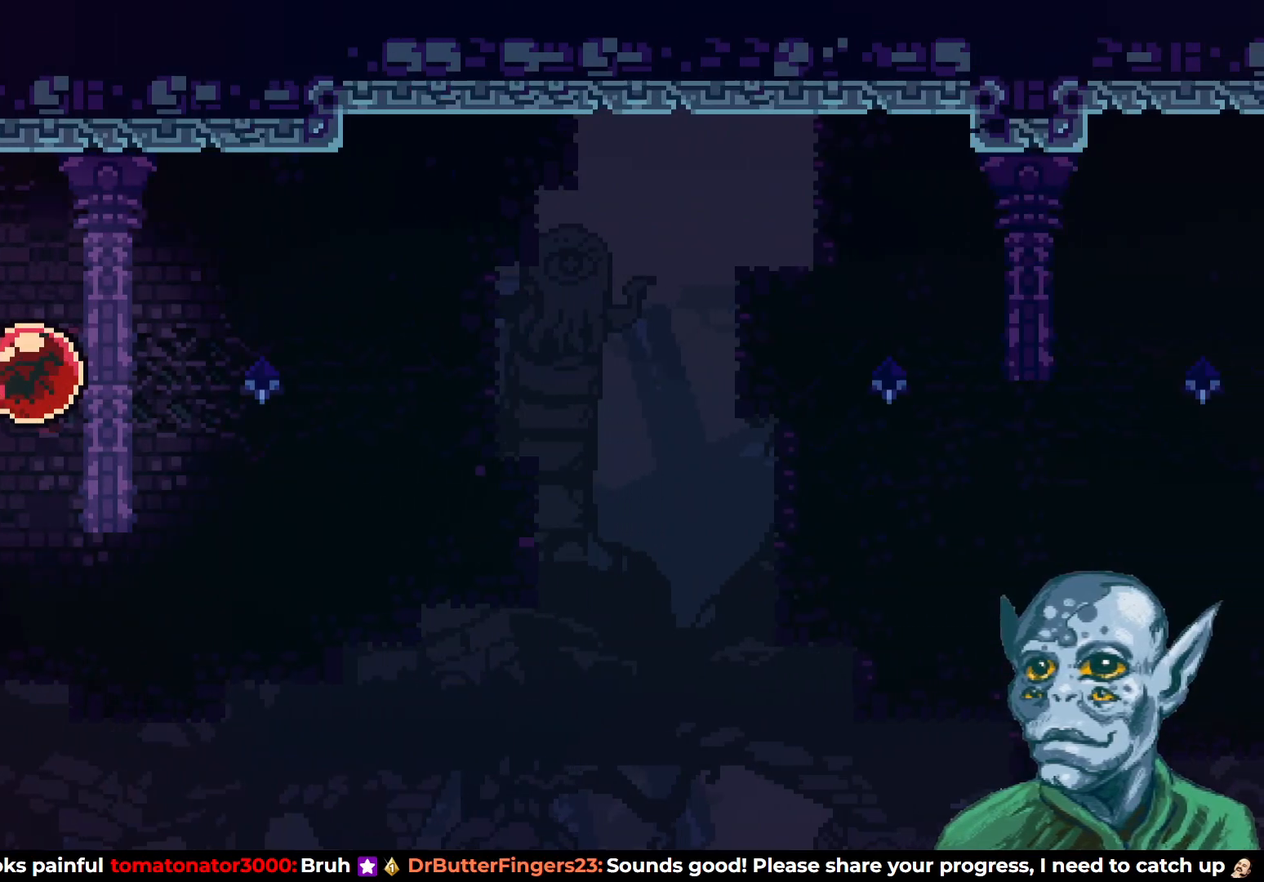
{"buttons": ["DPAD_RIGHT"], "left_stick": "center", "right_stick": "center", "events": []}
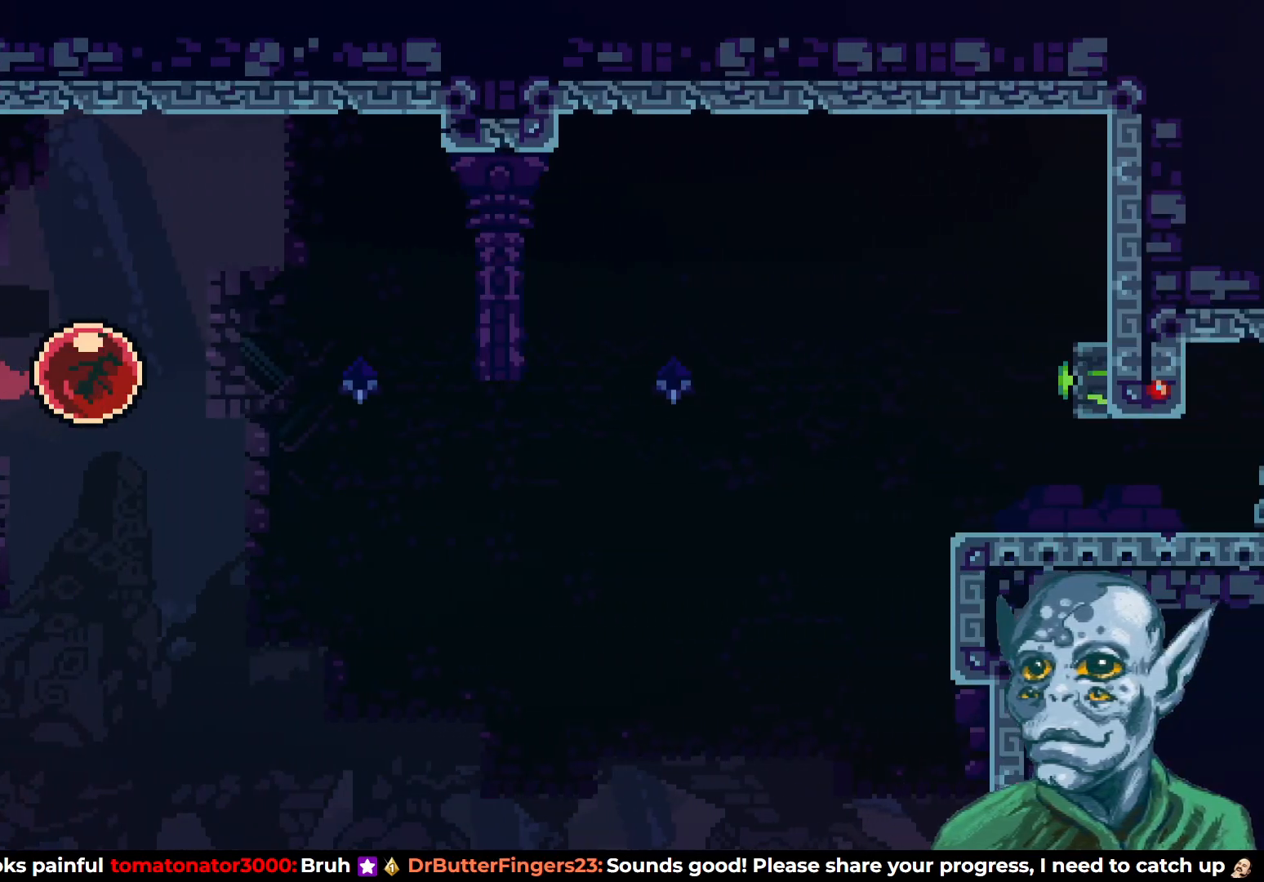
{"buttons": ["DPAD_RIGHT"], "left_stick": "center", "right_stick": "center", "events": []}
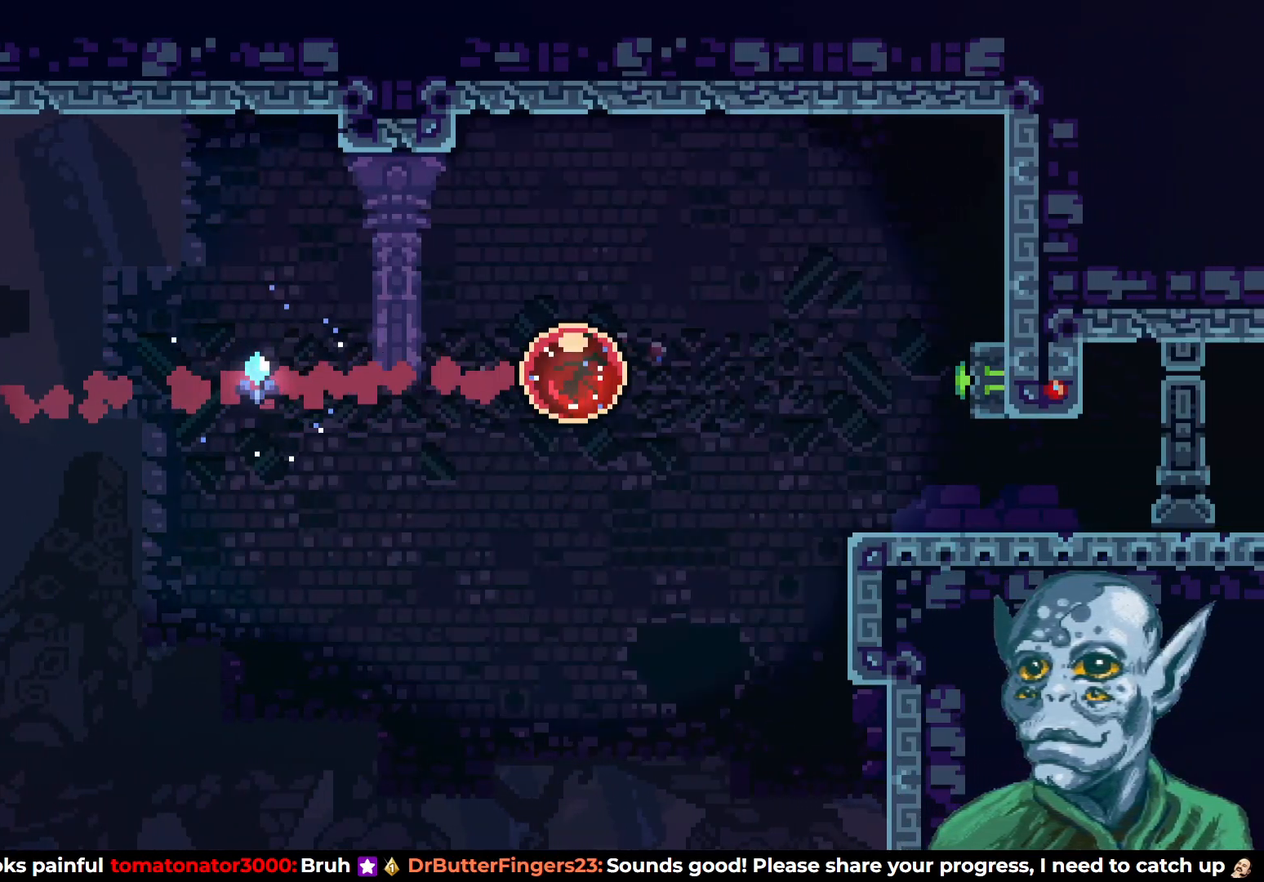
{"buttons": ["DPAD_RIGHT"], "left_stick": "center", "right_stick": "center", "events": []}
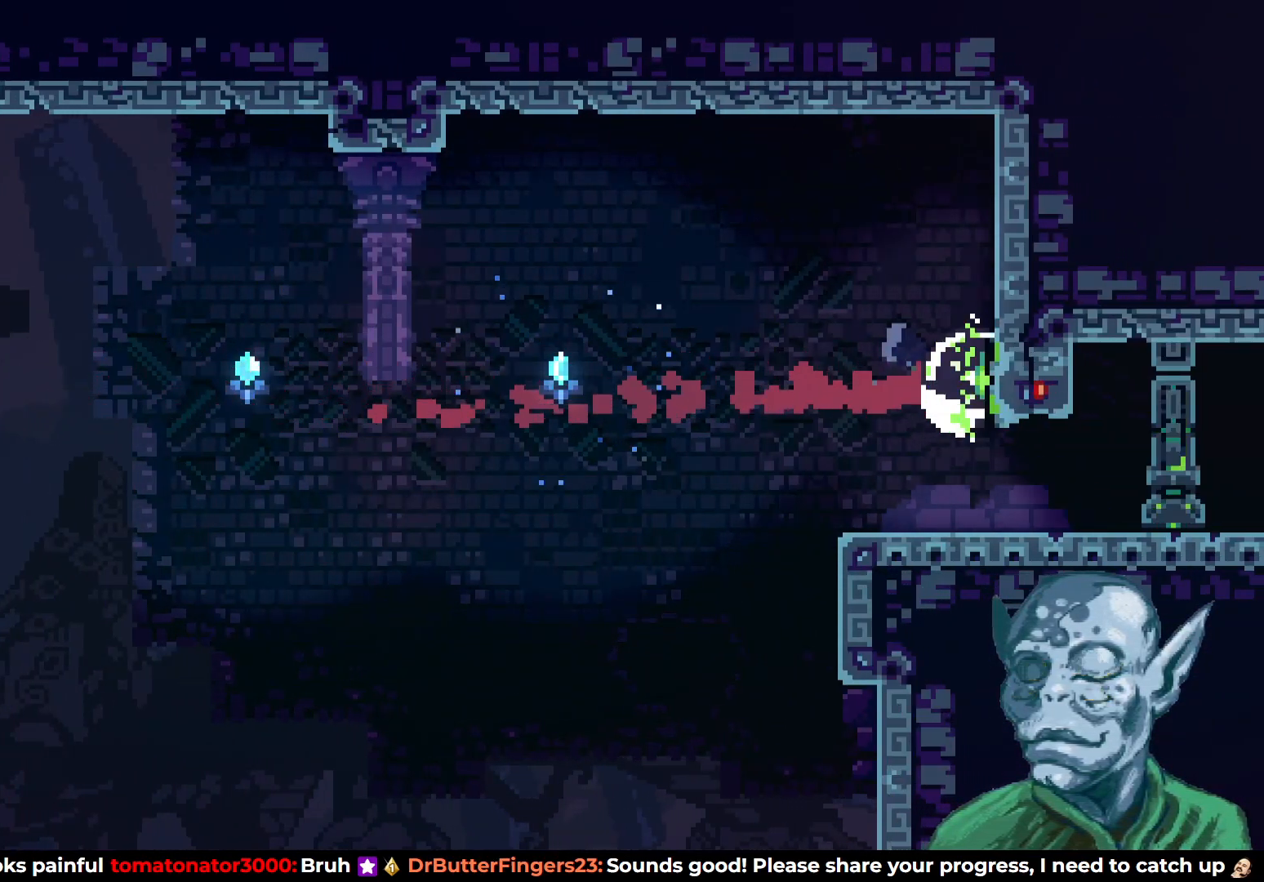
{"buttons": ["DPAD_RIGHT"], "left_stick": "center", "right_stick": "center", "events": []}
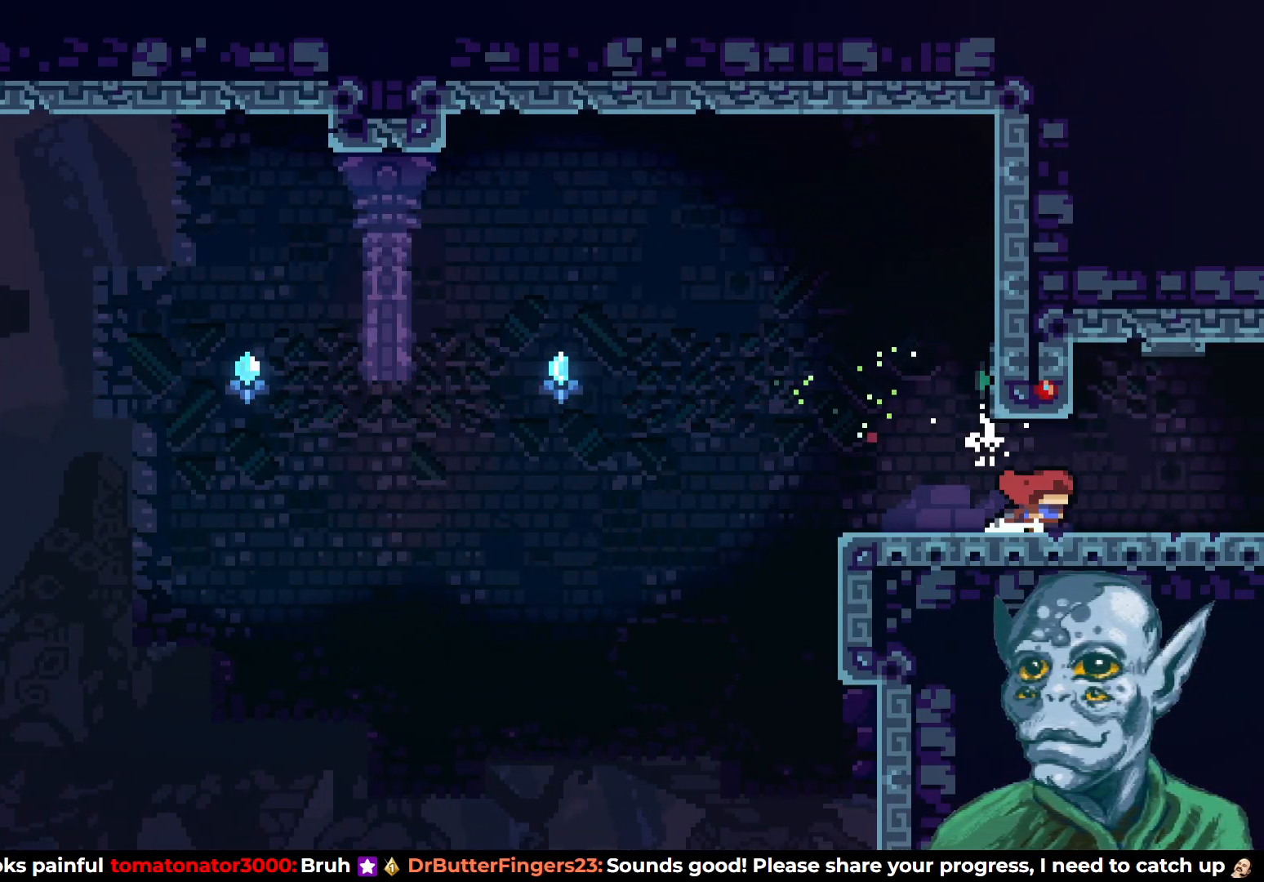
{"buttons": ["DPAD_RIGHT"], "left_stick": "center", "right_stick": "center", "events": []}
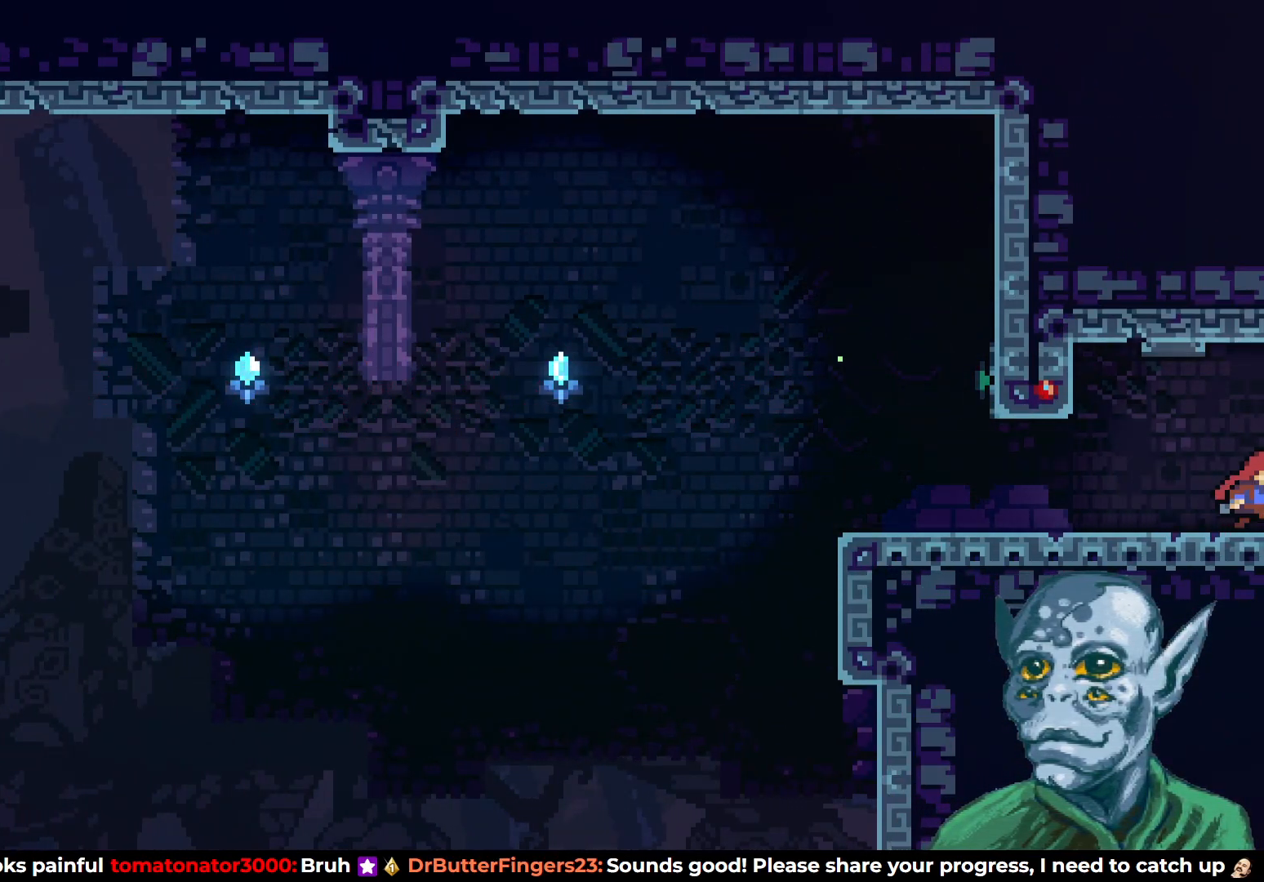
{"buttons": ["DPAD_RIGHT"], "left_stick": "center", "right_stick": "center", "events": []}
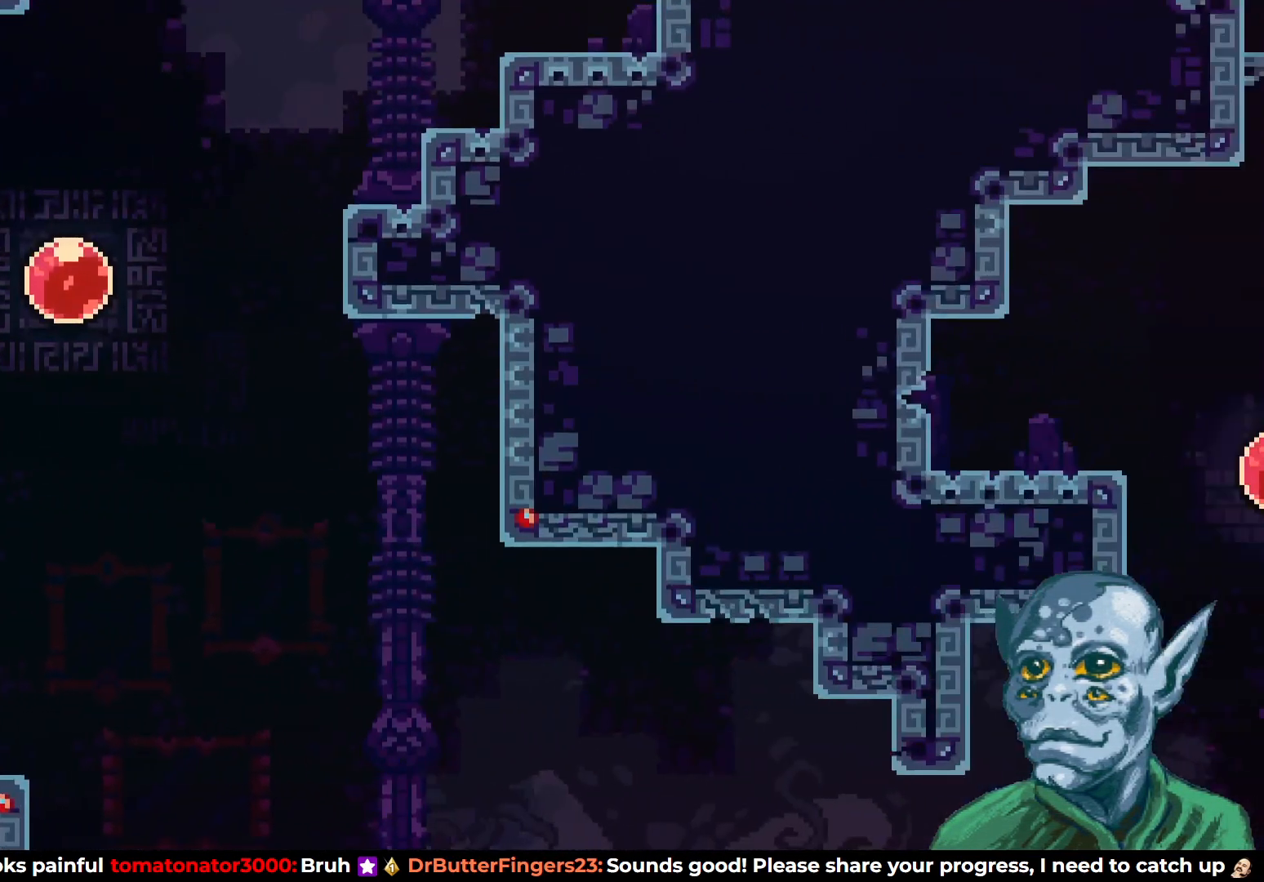
{"buttons": ["CROSS", "DPAD_RIGHT"], "left_stick": "center", "right_stick": "center", "events": [[400, "CROSS", "down"]]}
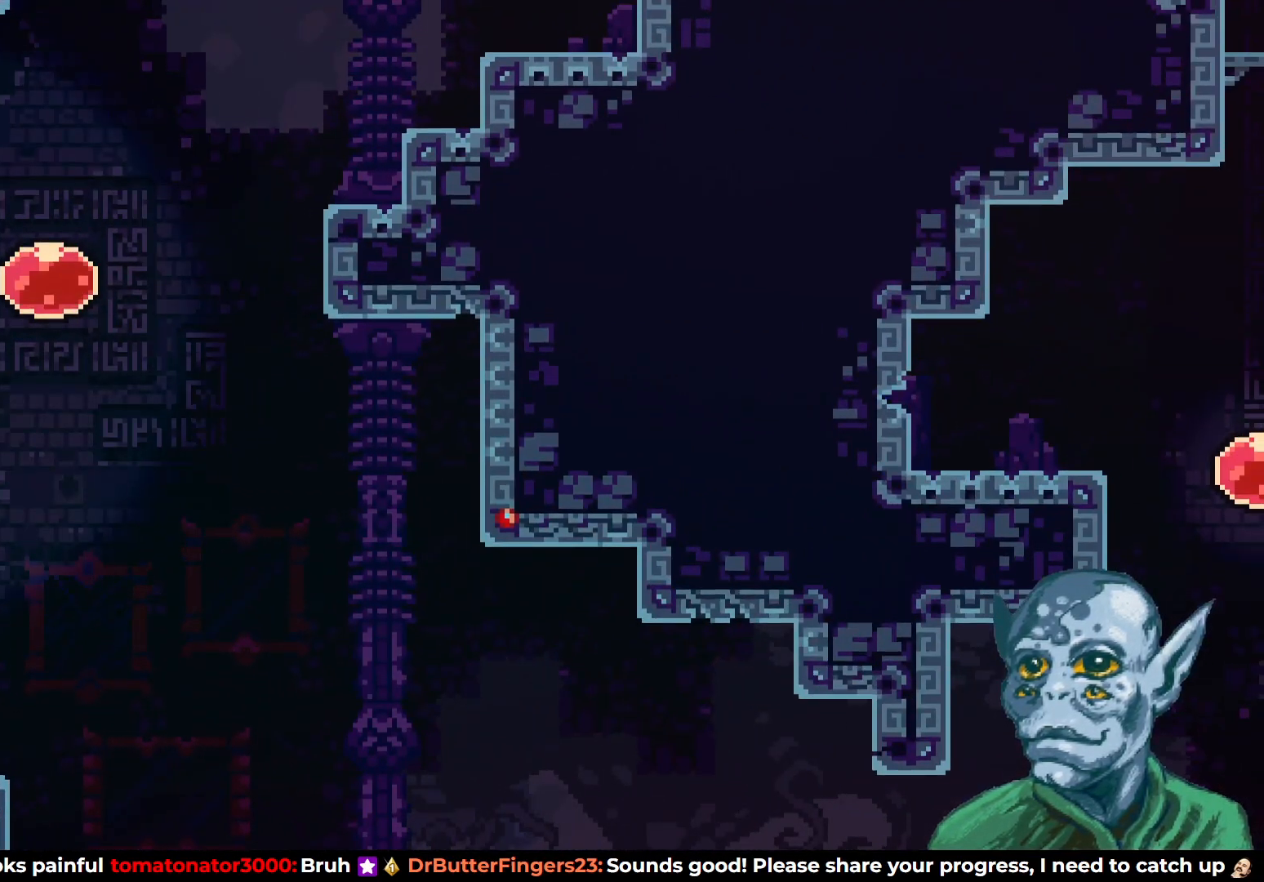
{"buttons": ["DPAD_UP", "DPAD_RIGHT"], "left_stick": "center", "right_stick": "center", "events": [[267, "CROSS", "up"], [267, "DPAD_UP", "down"]]}
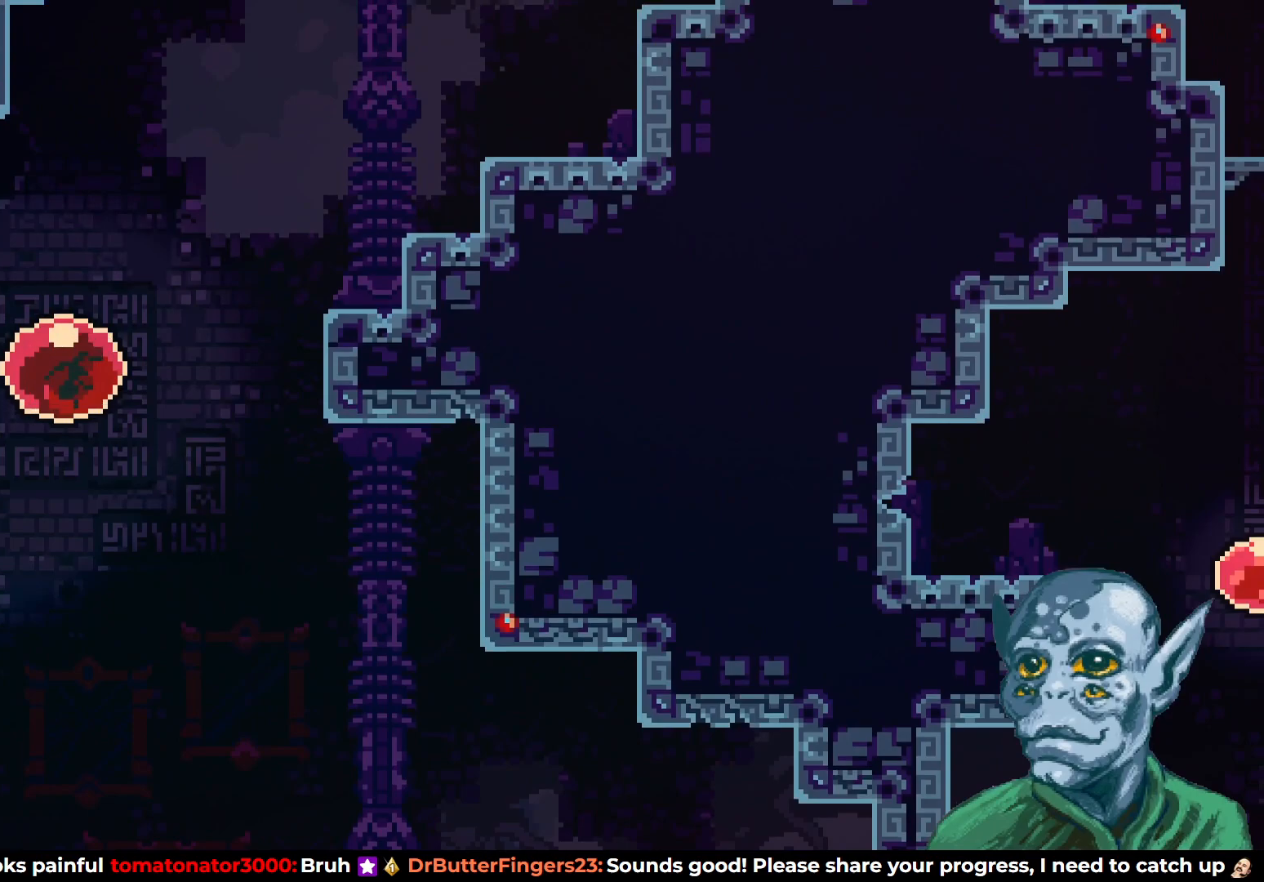
{"buttons": ["DPAD_UP", "DPAD_RIGHT"], "left_stick": "center", "right_stick": "center", "events": []}
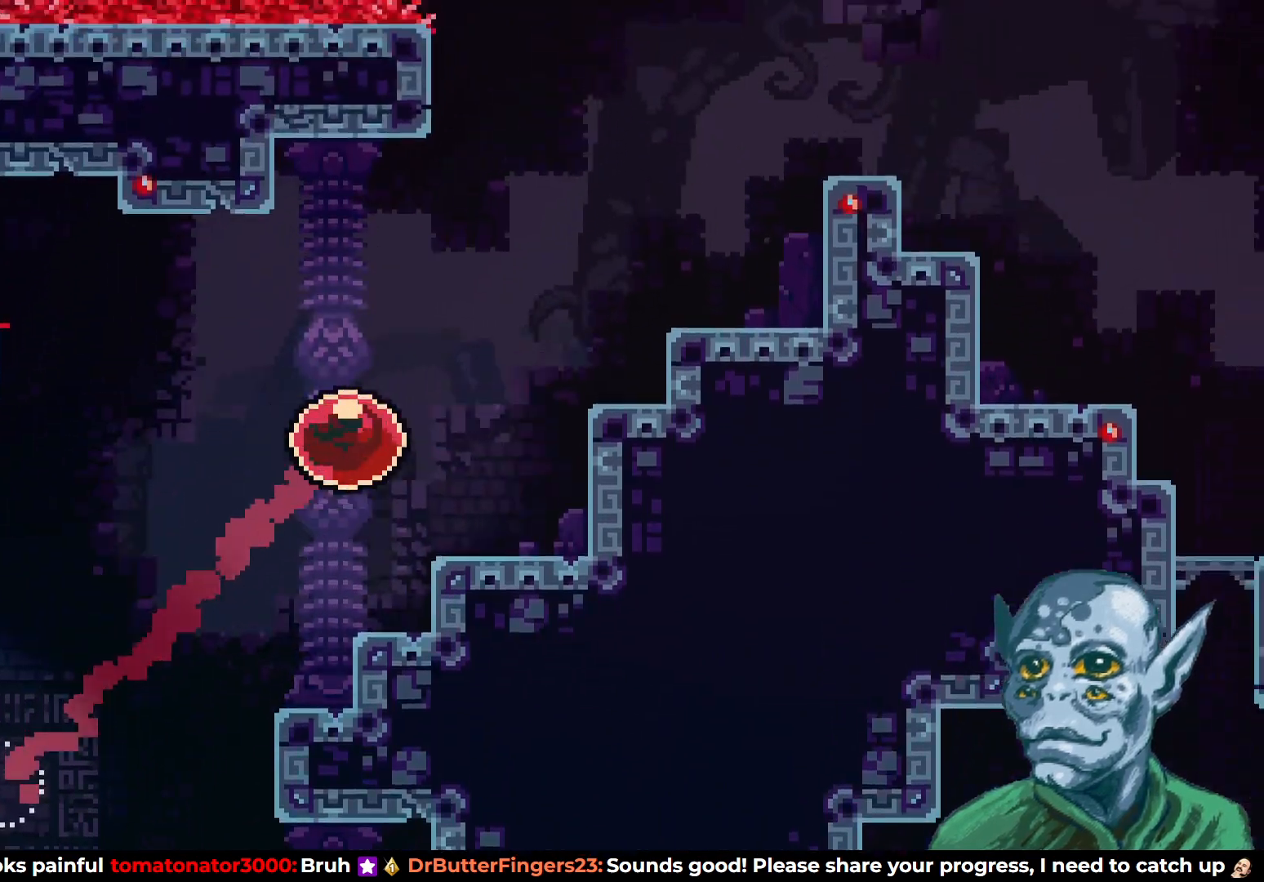
{"buttons": ["DPAD_UP", "DPAD_RIGHT"], "left_stick": "center", "right_stick": "center", "events": []}
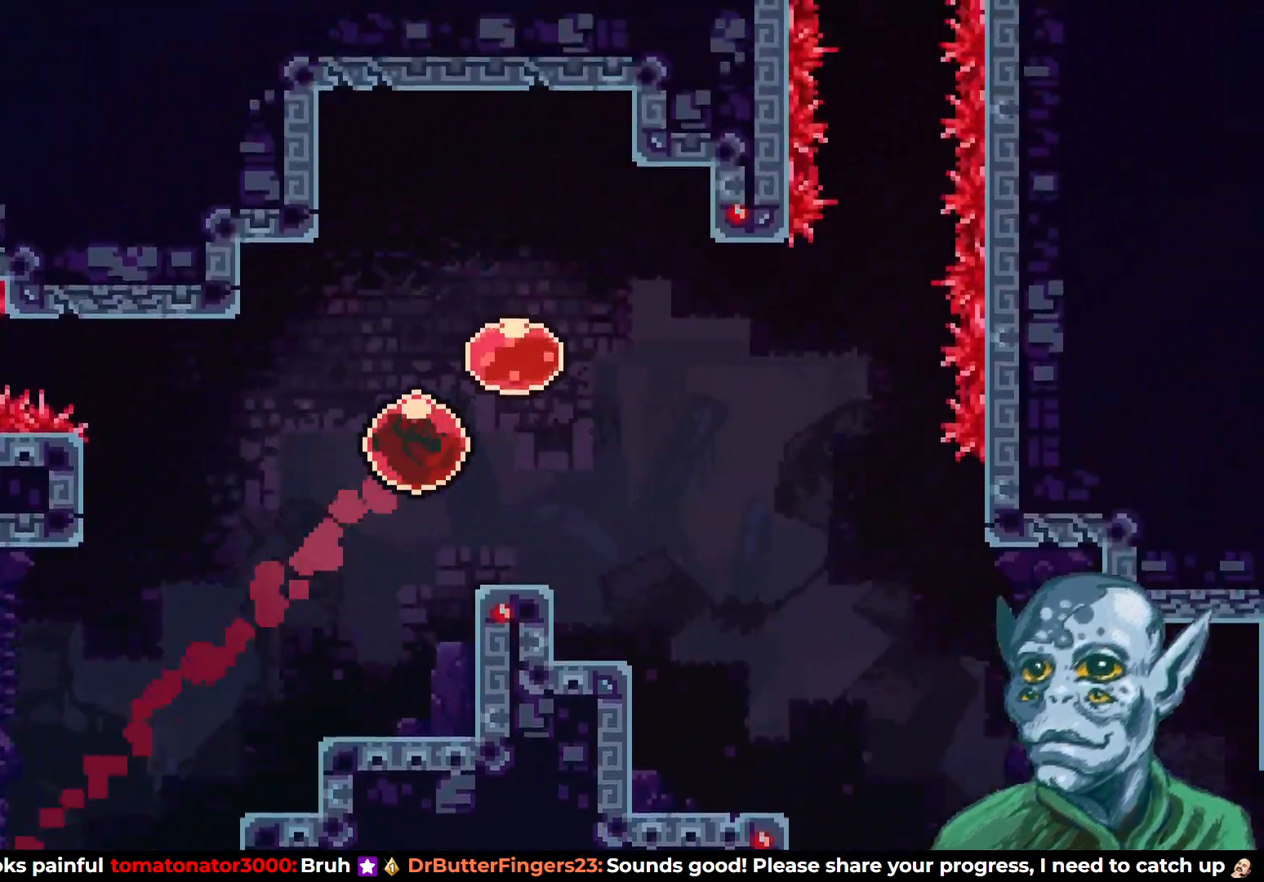
{"buttons": ["DPAD_DOWN", "DPAD_RIGHT"], "left_stick": "center", "right_stick": "center", "events": [[183, "DPAD_RIGHT", "up"], [267, "DPAD_RIGHT", "down"], [333, "DPAD_UP", "up"], [500, "DPAD_DOWN", "down"]]}
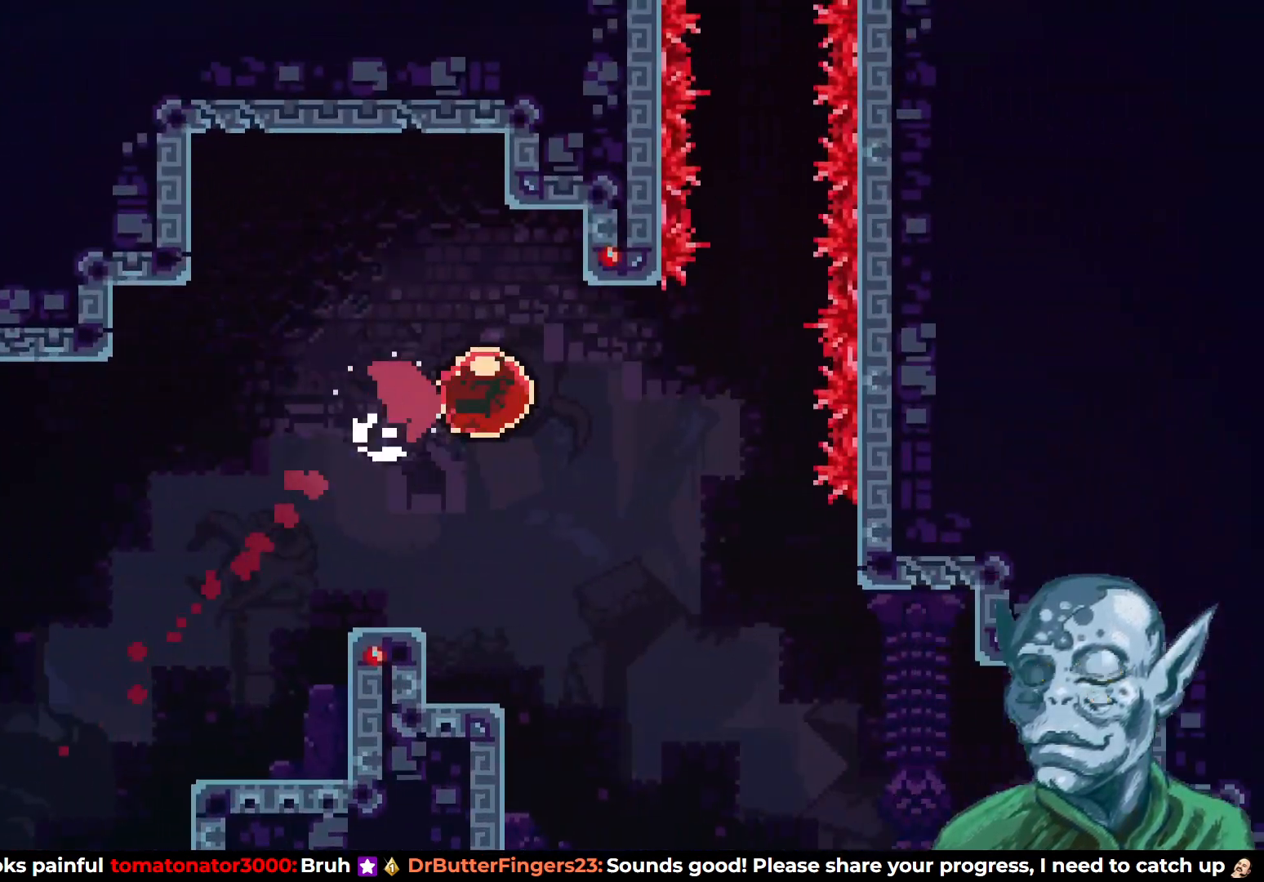
{"buttons": ["DPAD_DOWN"], "left_stick": "center", "right_stick": "center", "events": [[267, "SQUARE", "down"], [350, "DPAD_RIGHT", "up"], [400, "SQUARE", "up"]]}
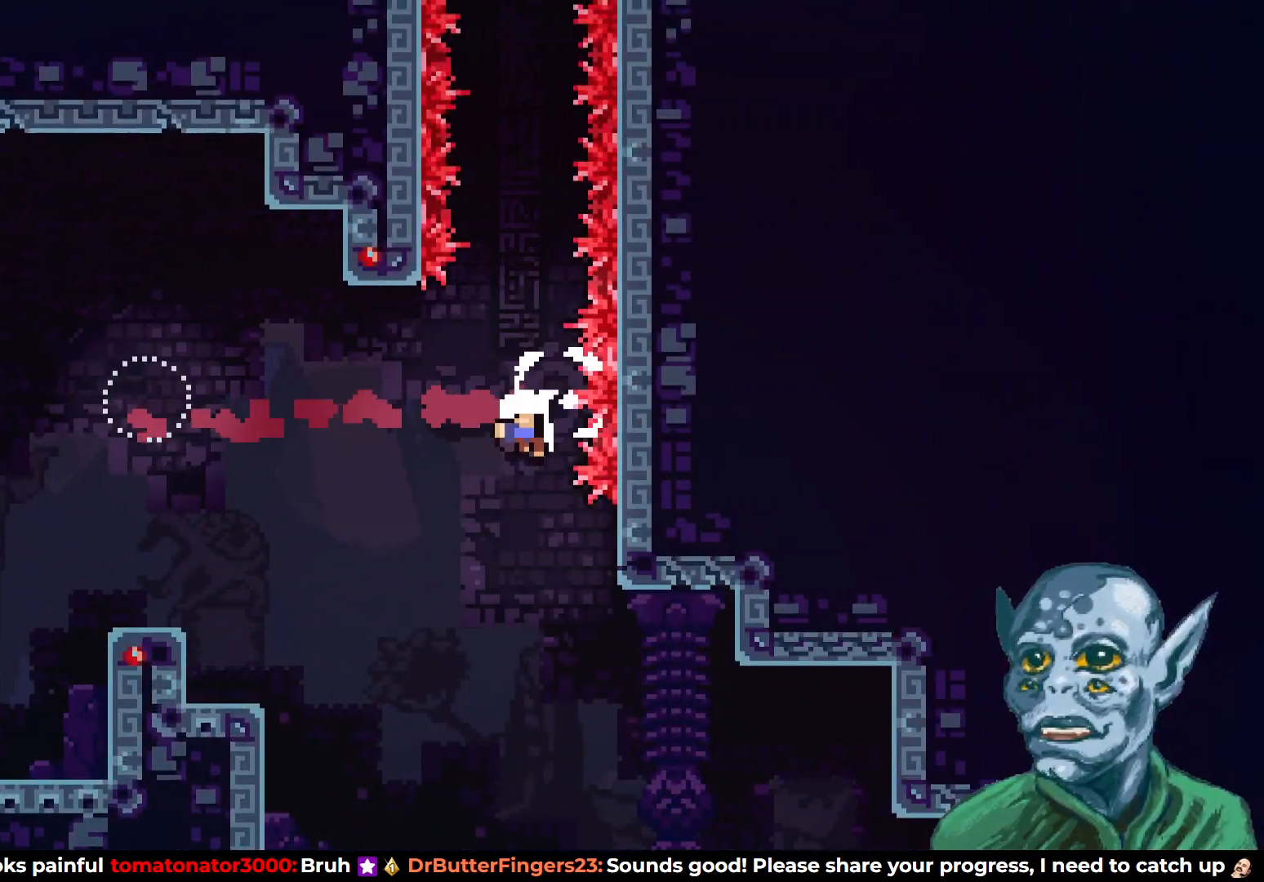
{"buttons": [], "left_stick": "center", "right_stick": "center", "events": [[100, "DPAD_DOWN", "up"]]}
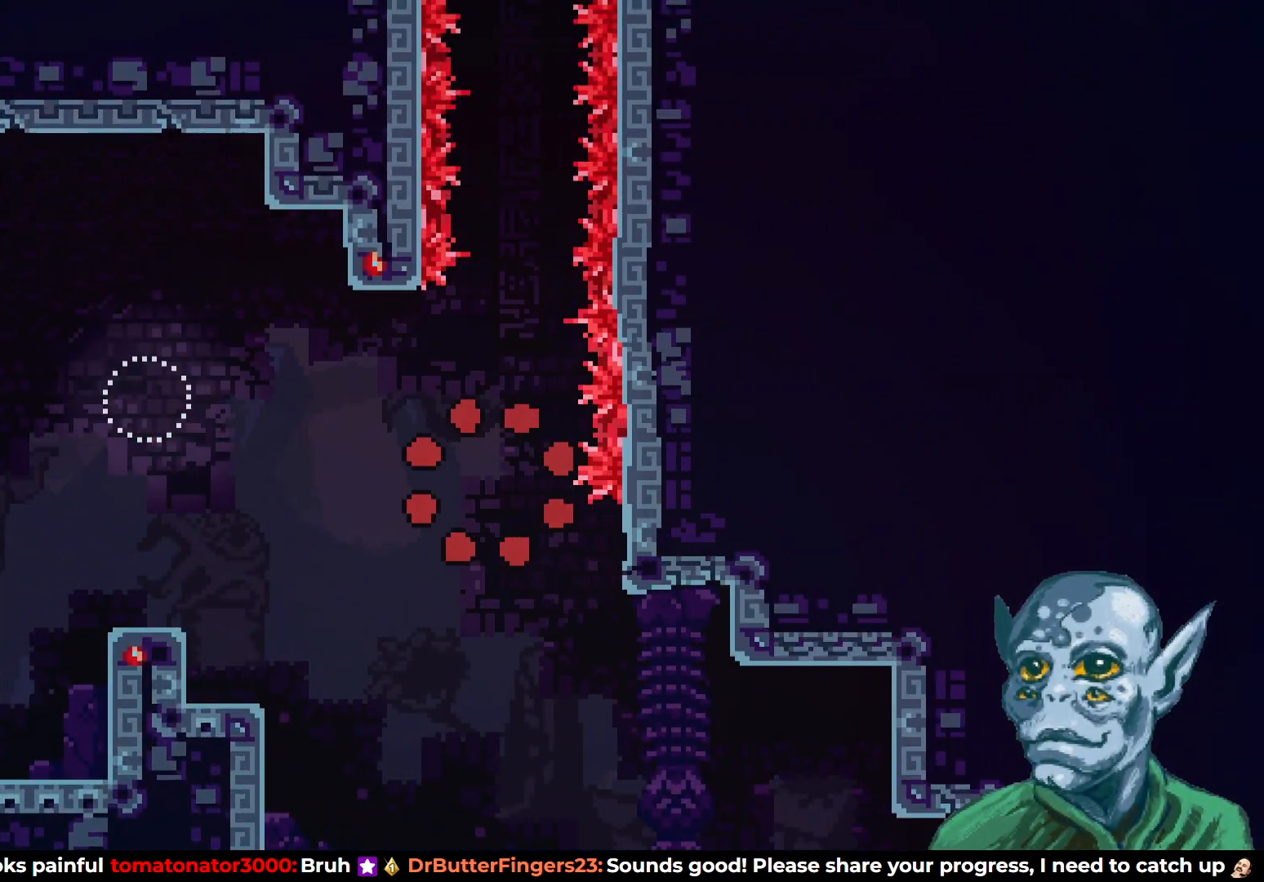
{"buttons": [], "left_stick": "center", "right_stick": "center", "events": []}
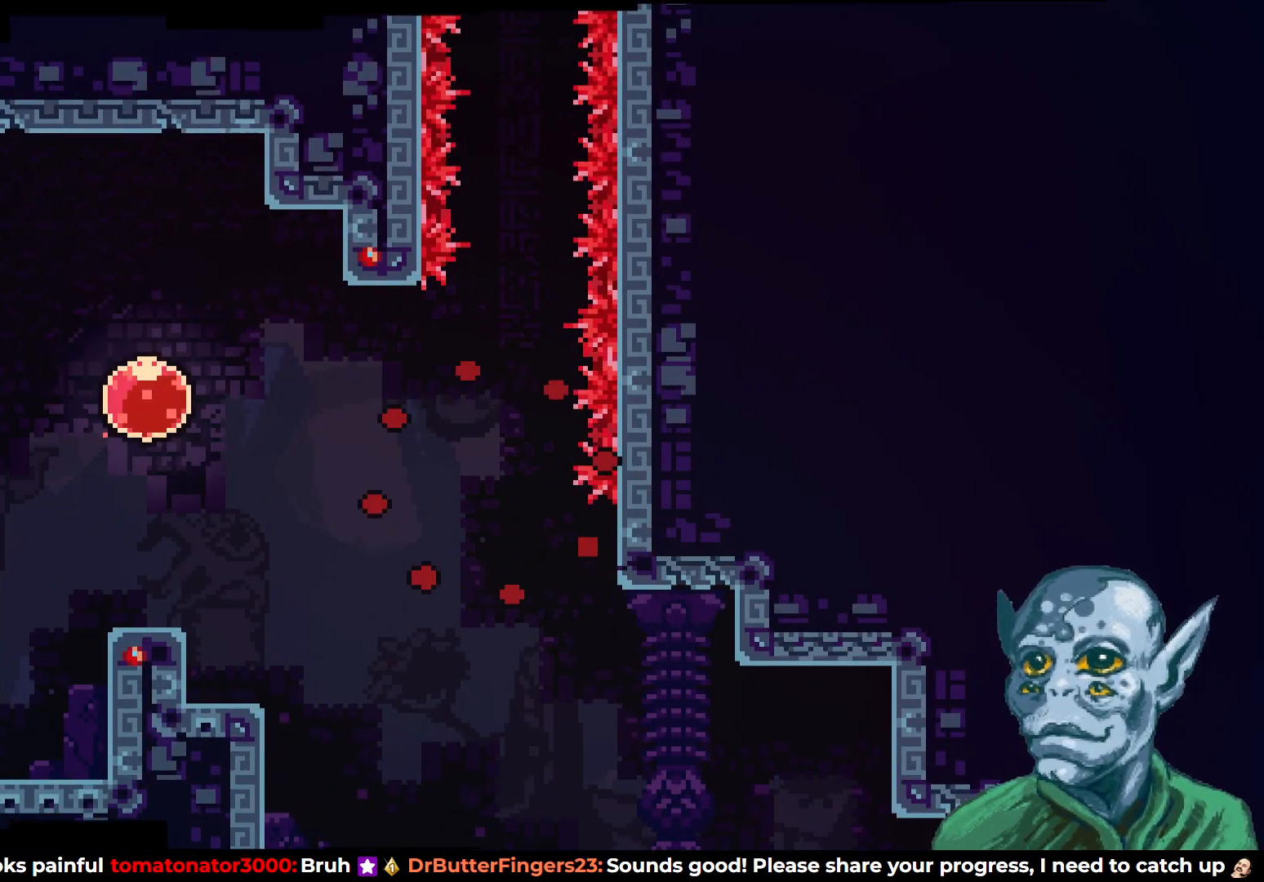
{"buttons": [], "left_stick": "center", "right_stick": "center", "events": []}
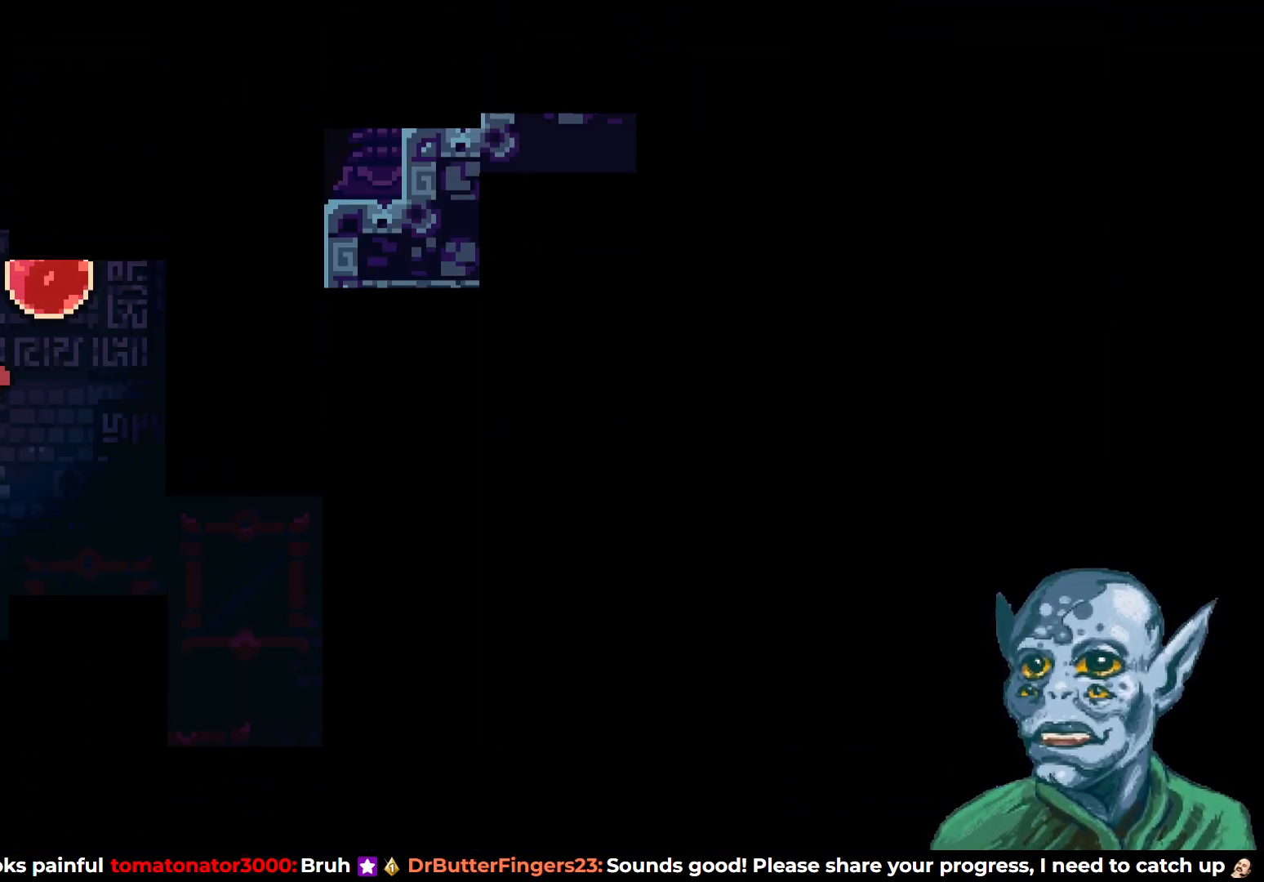
{"buttons": ["DPAD_RIGHT"], "left_stick": "center", "right_stick": "center", "events": [[217, "DPAD_RIGHT", "down"]]}
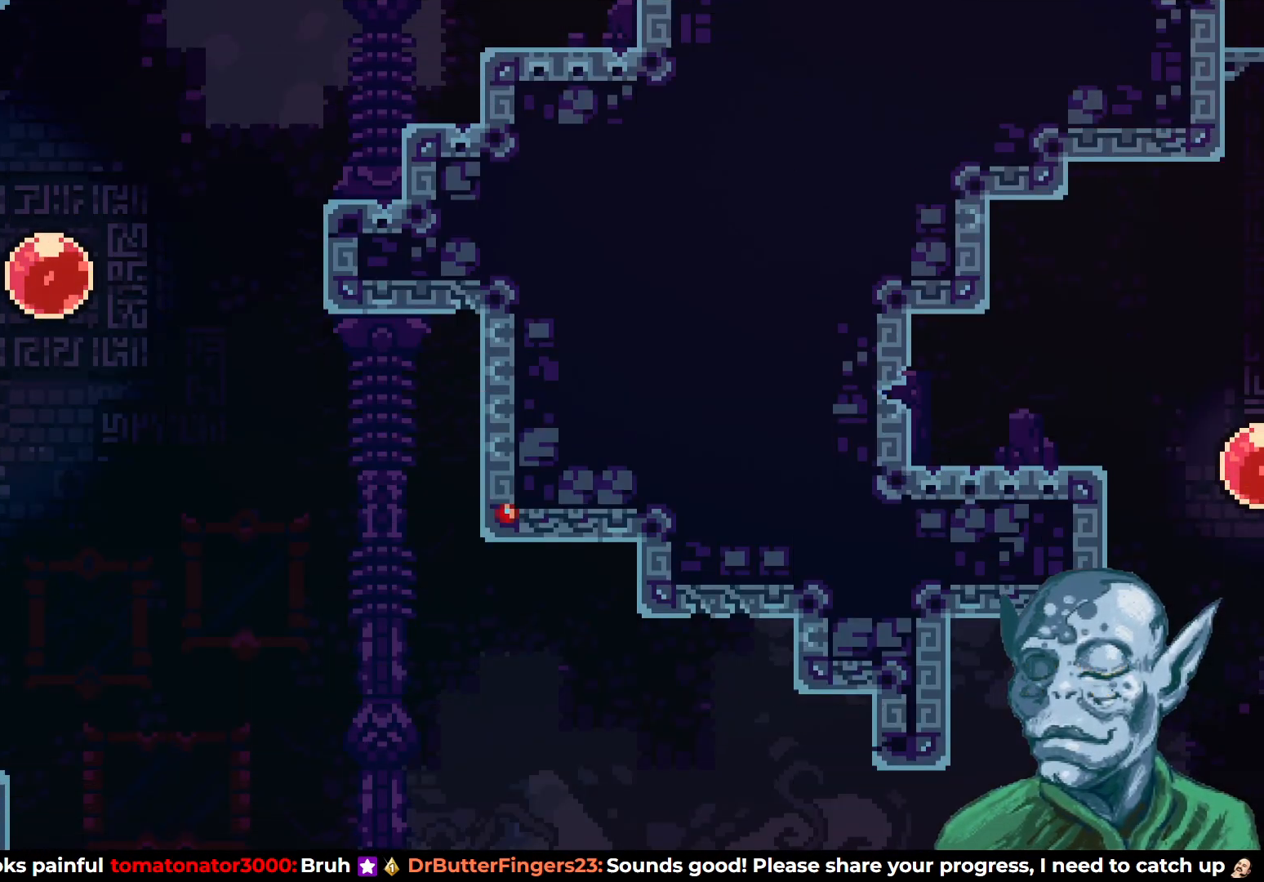
{"buttons": ["DPAD_UP", "DPAD_RIGHT"], "left_stick": "center", "right_stick": "center", "events": [[33, "CROSS", "down"], [467, "DPAD_UP", "down"], [500, "CROSS", "up"]]}
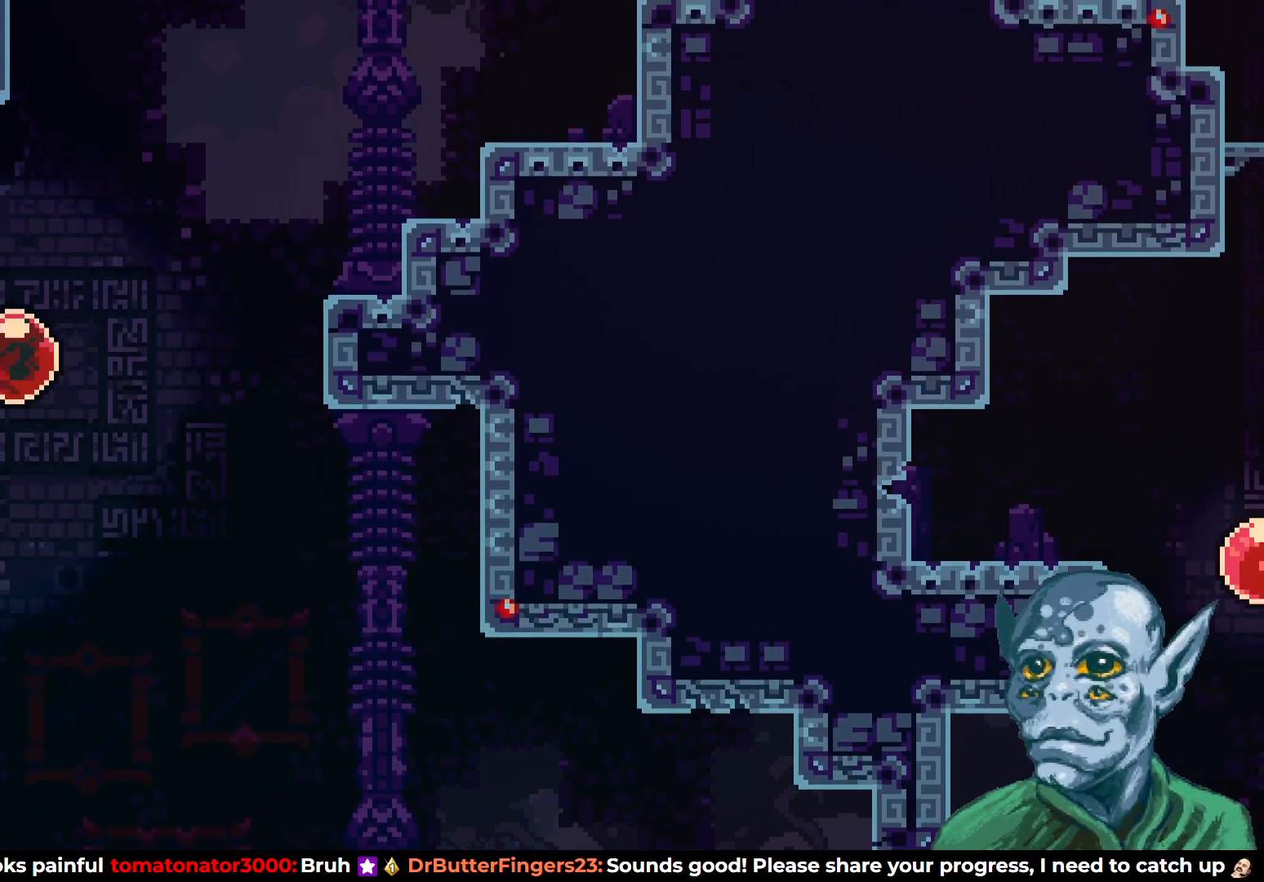
{"buttons": ["DPAD_UP", "DPAD_RIGHT"], "left_stick": "center", "right_stick": "center", "events": [[333, "DPAD_RIGHT", "up"], [467, "DPAD_RIGHT", "down"]]}
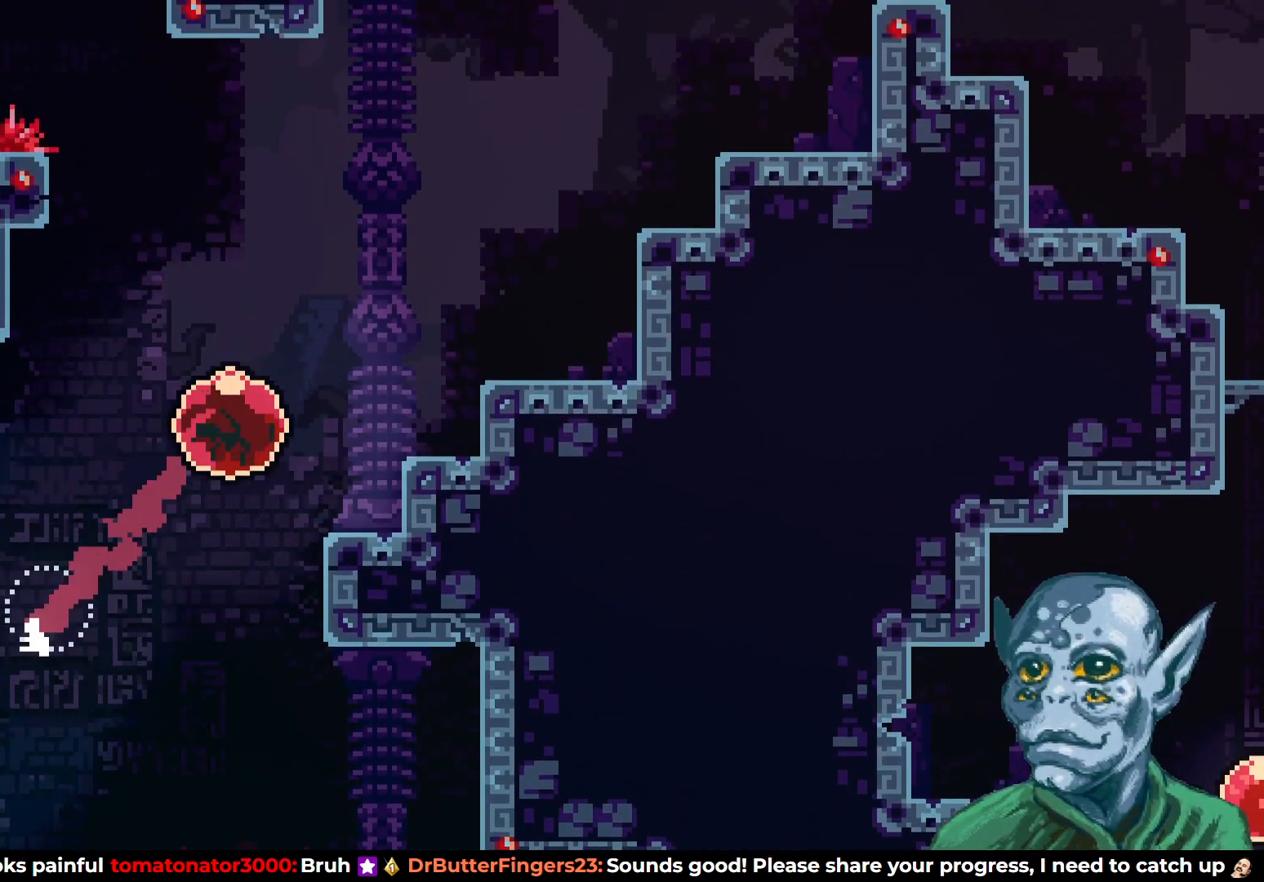
{"buttons": ["DPAD_UP", "DPAD_RIGHT"], "left_stick": "center", "right_stick": "center", "events": []}
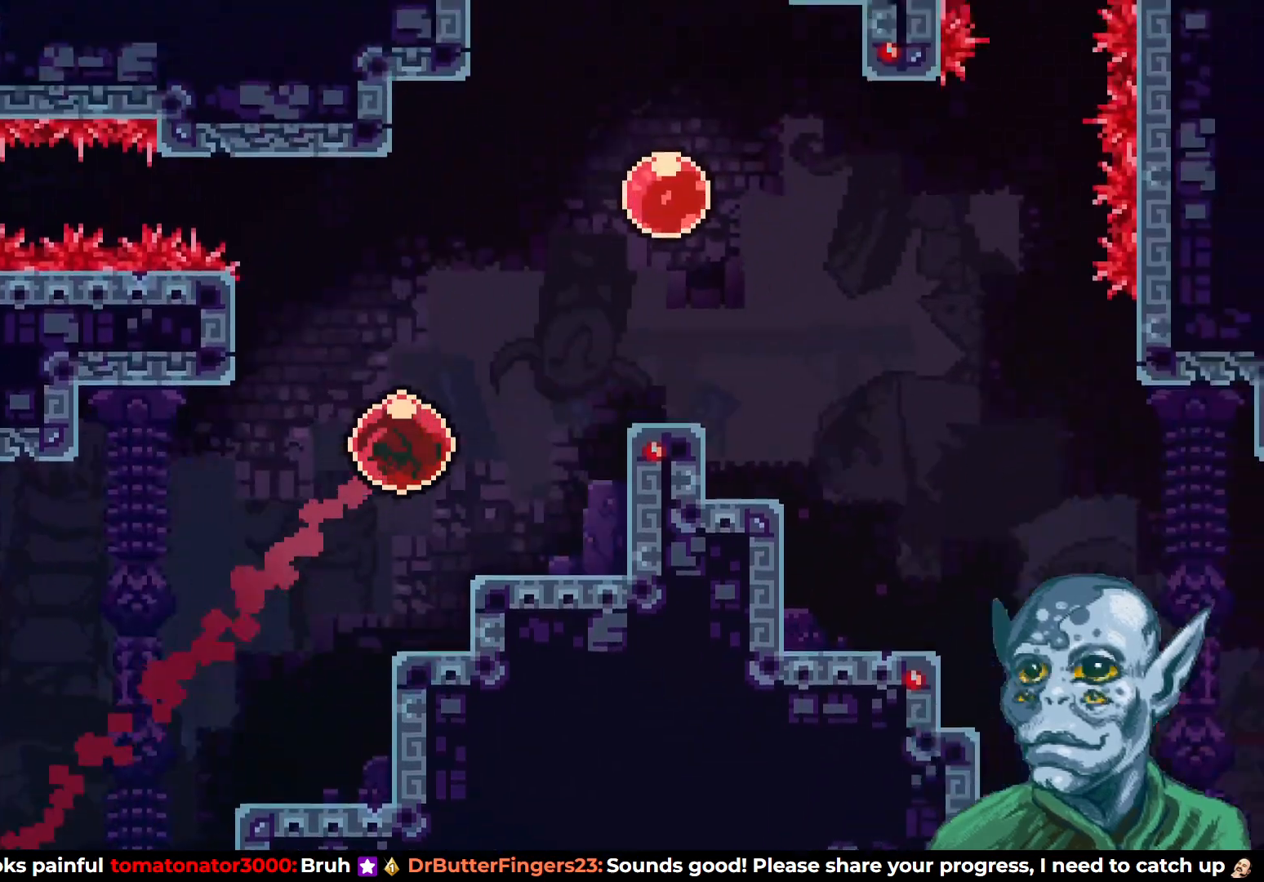
{"buttons": ["DPAD_DOWN", "DPAD_RIGHT"], "left_stick": "center", "right_stick": "center", "events": [[283, "DPAD_UP", "up"], [317, "DPAD_DOWN", "down"]]}
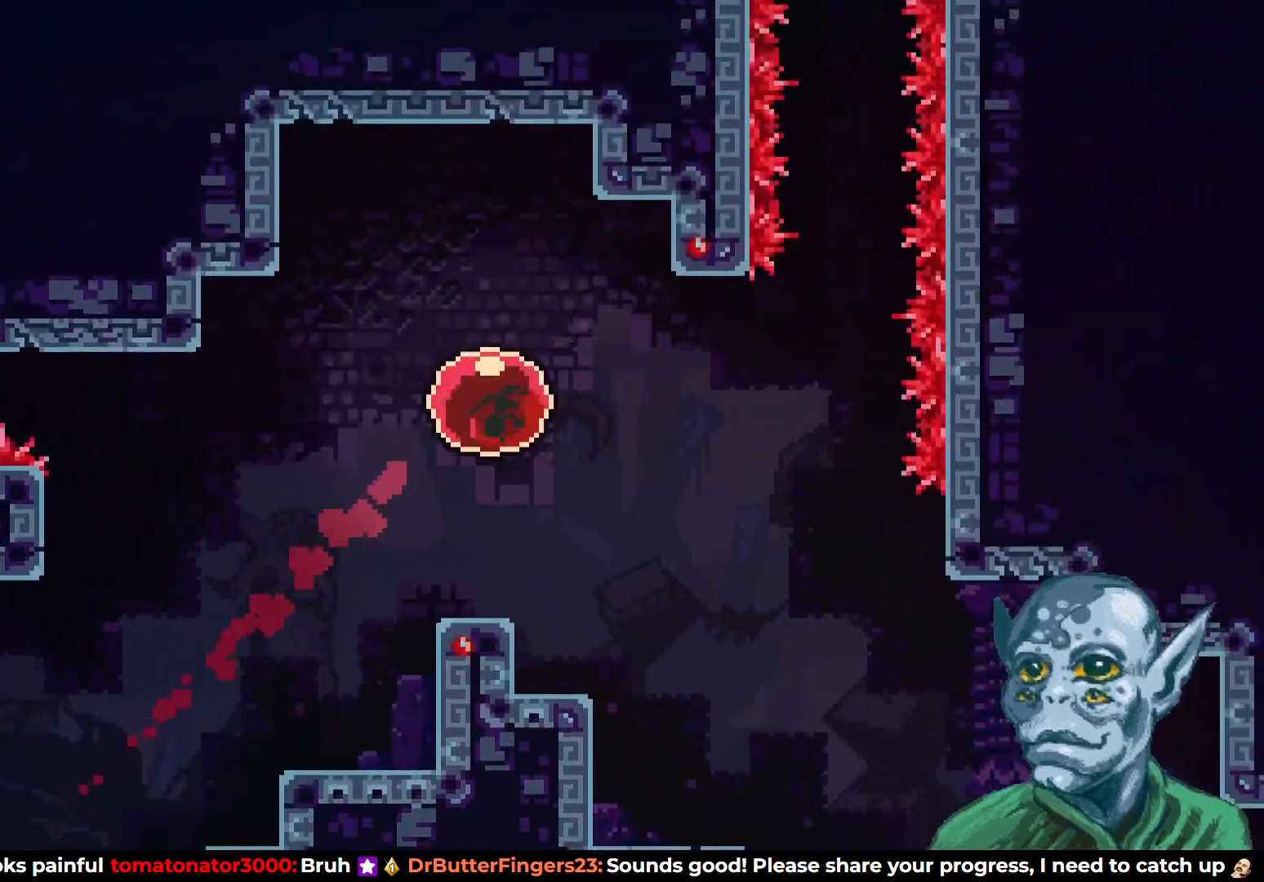
{"buttons": ["DPAD_DOWN", "DPAD_RIGHT"], "left_stick": "center", "right_stick": "center", "events": []}